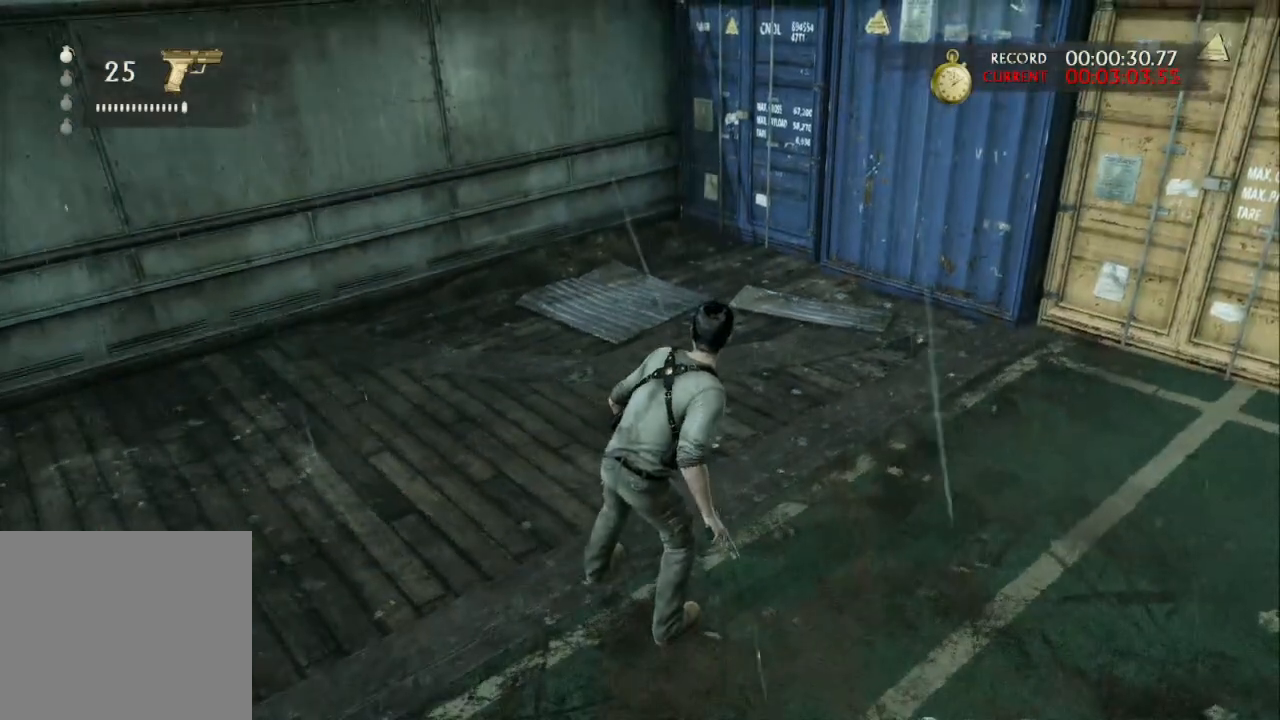
Gameplay with a controller (PlayStation layout); each line is a JSON object with the inputs held at the frame after it. "events" lists button and stick changes between this image and that frame as [ms after this image, input, new state], when the widget could be followed in between. Not read: R3.
{"buttons": [], "left_stick": "center", "right_stick": "center", "events": []}
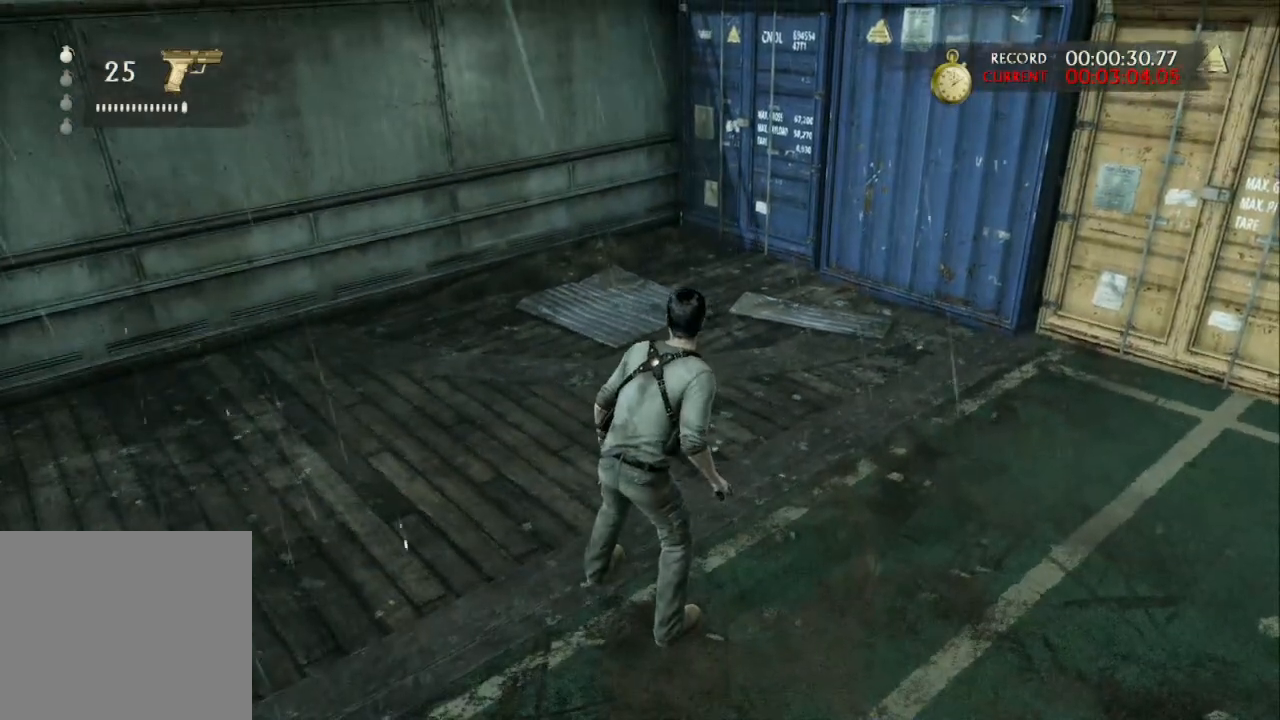
{"buttons": [], "left_stick": "center", "right_stick": "center", "events": []}
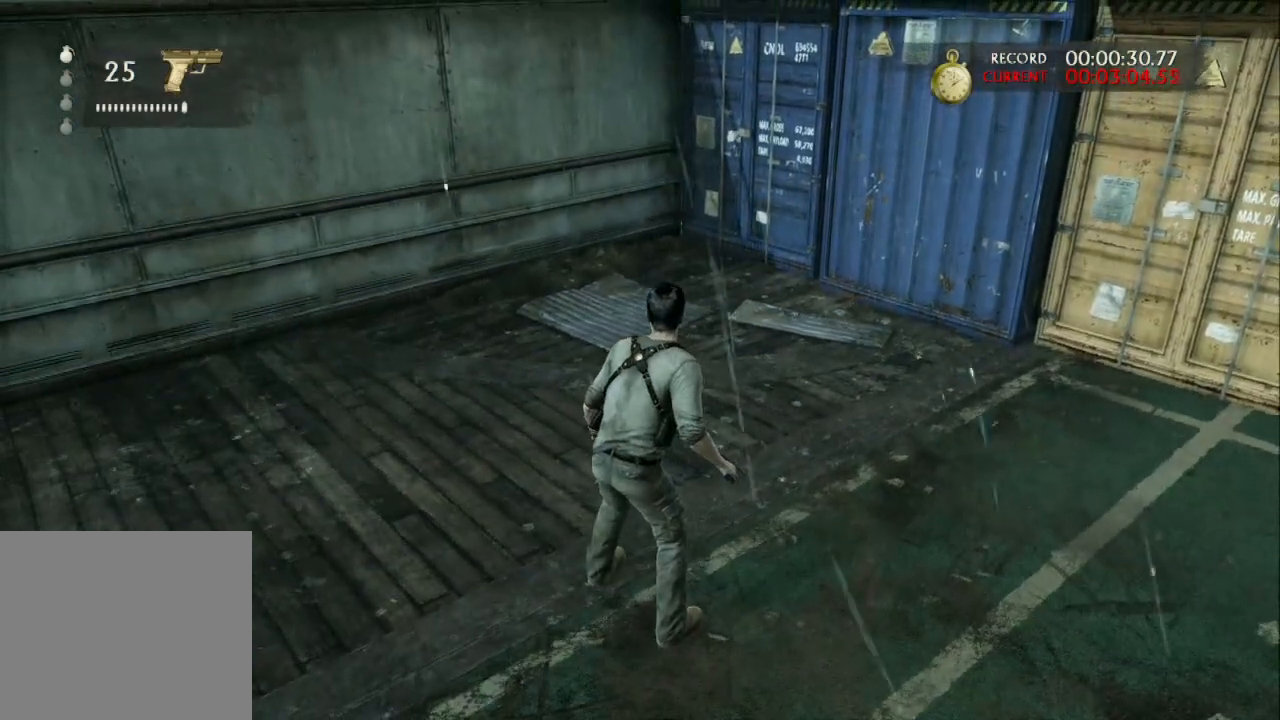
{"buttons": [], "left_stick": "center", "right_stick": "center", "events": [[33, "right_stick", "down"], [100, "right_stick", "down-left"], [200, "right_stick", "center"]]}
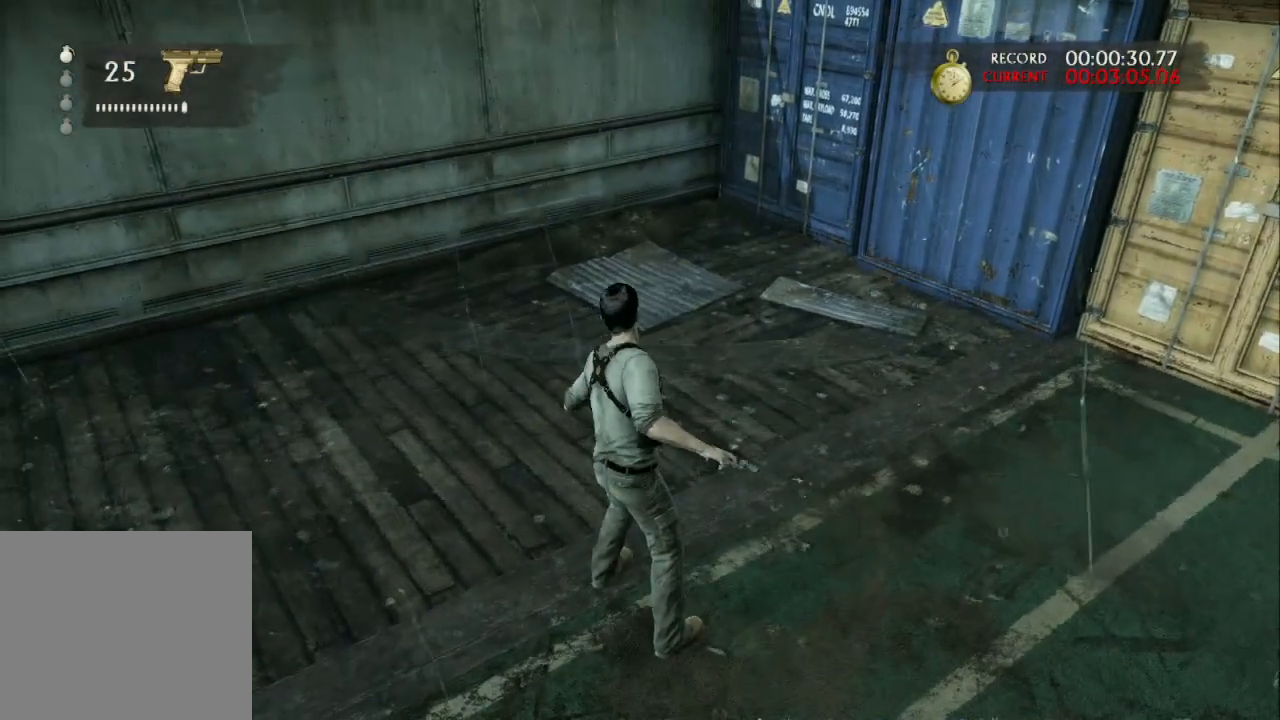
{"buttons": ["L1"], "left_stick": "center", "right_stick": "center", "events": [[133, "L1", "down"]]}
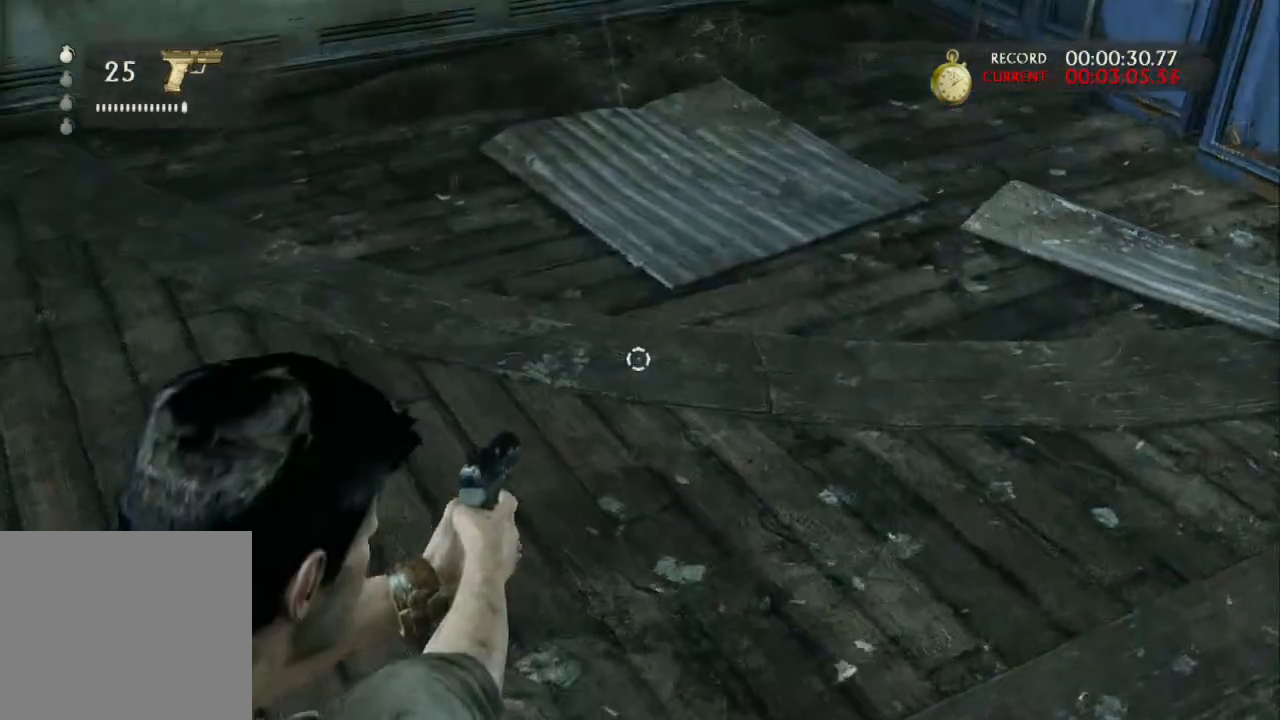
{"buttons": ["L1"], "left_stick": "center", "right_stick": "center", "events": [[333, "right_stick", "up-right"], [467, "right_stick", "center"]]}
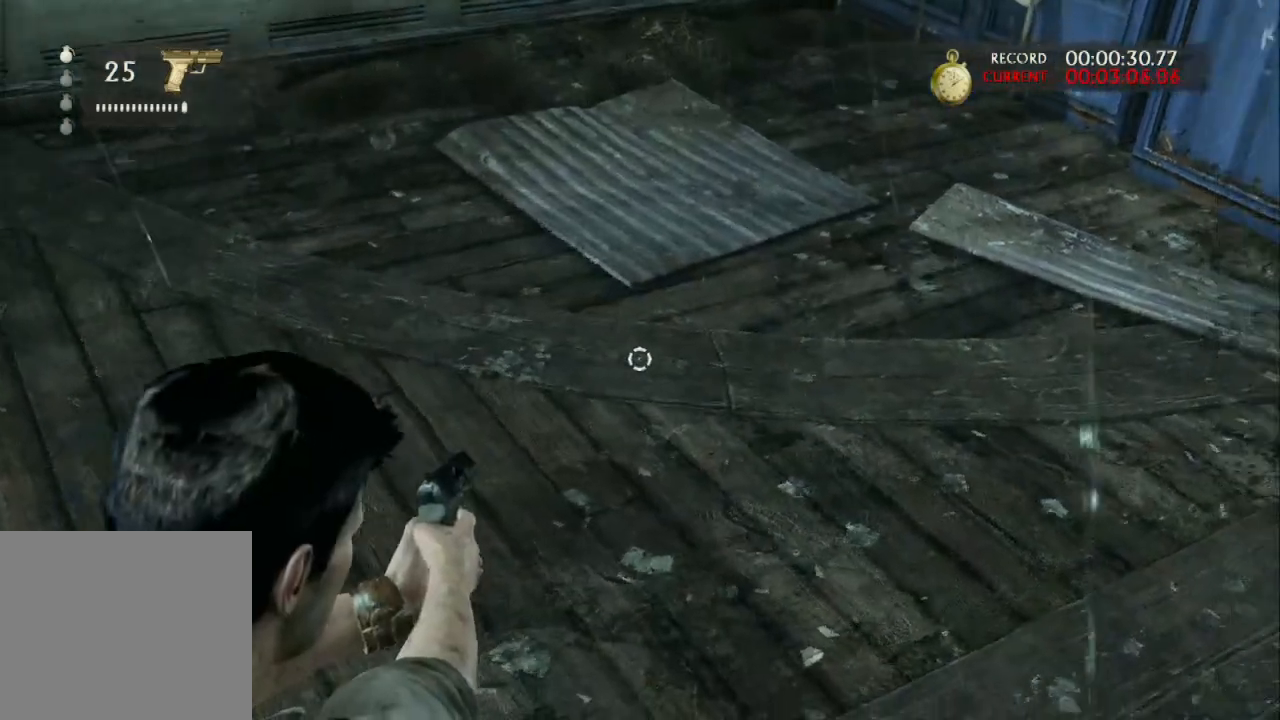
{"buttons": ["L1"], "left_stick": "center", "right_stick": "center", "events": []}
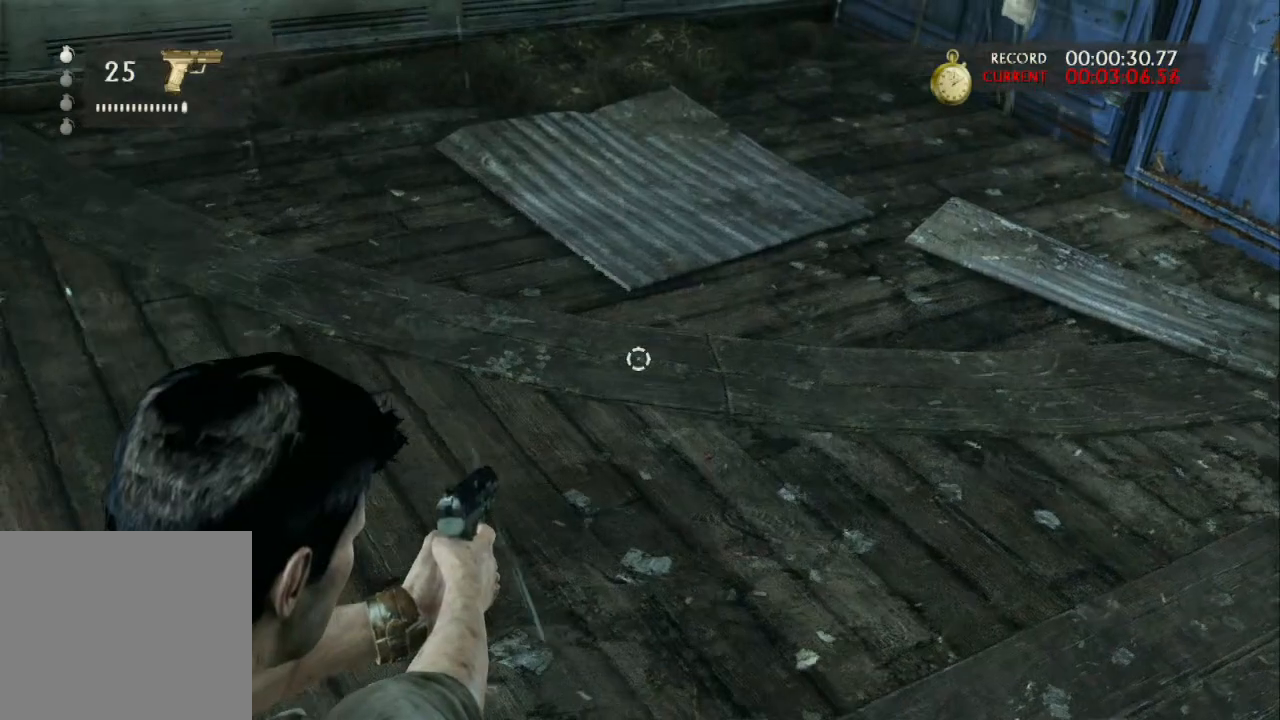
{"buttons": ["L1"], "left_stick": "down", "right_stick": "center", "events": [[400, "left_stick", "down"]]}
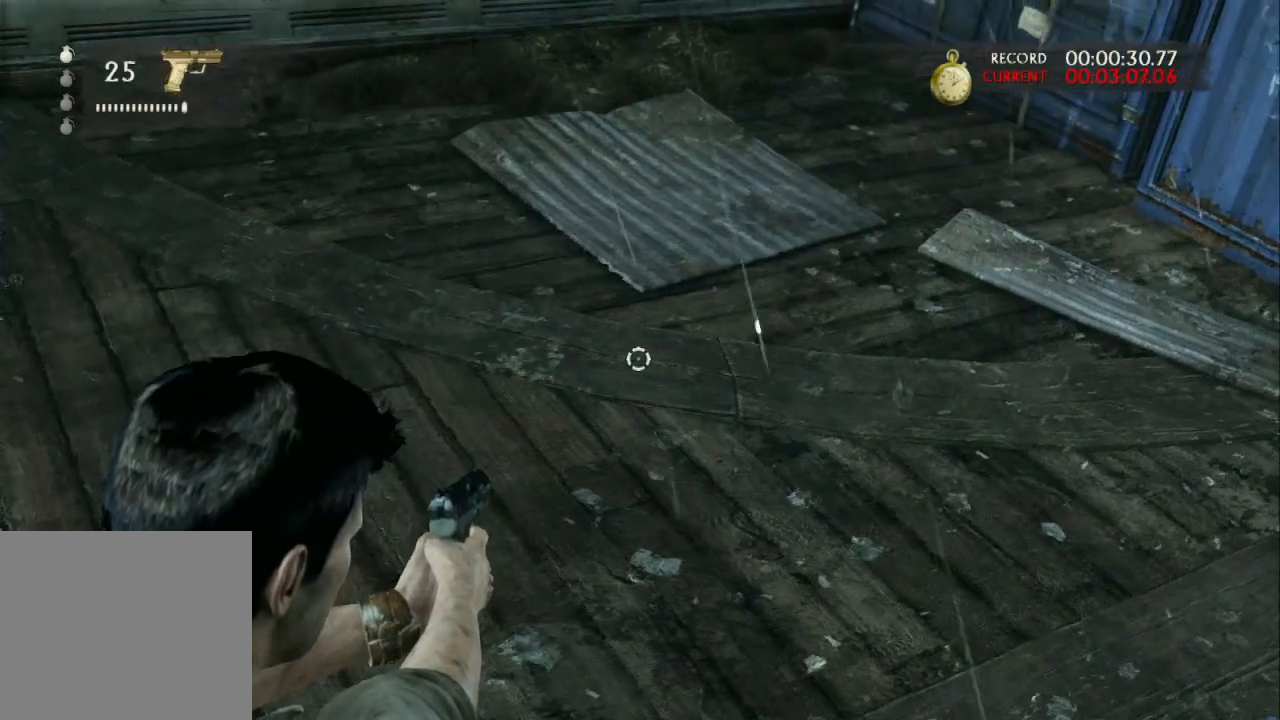
{"buttons": ["L1"], "left_stick": "center", "right_stick": "center", "events": [[167, "left_stick", "center"]]}
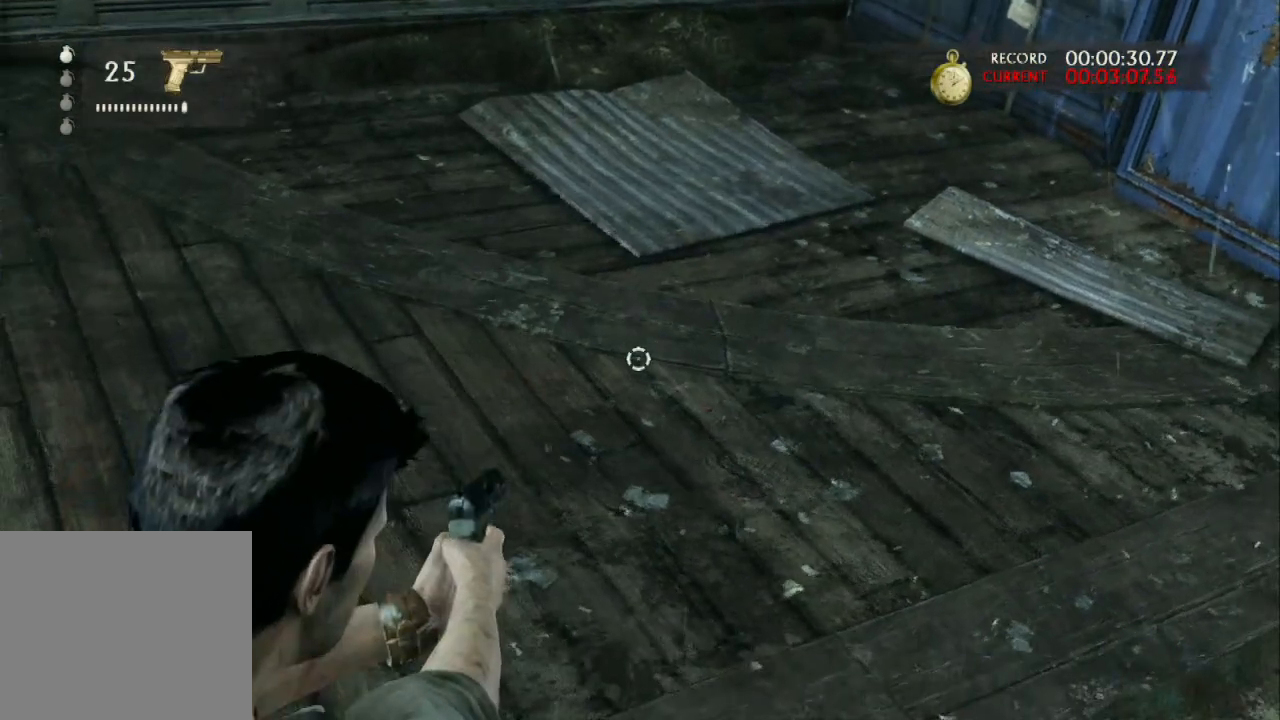
{"buttons": ["L1"], "left_stick": "center", "right_stick": "center", "events": [[67, "left_stick", "up"], [200, "left_stick", "center"]]}
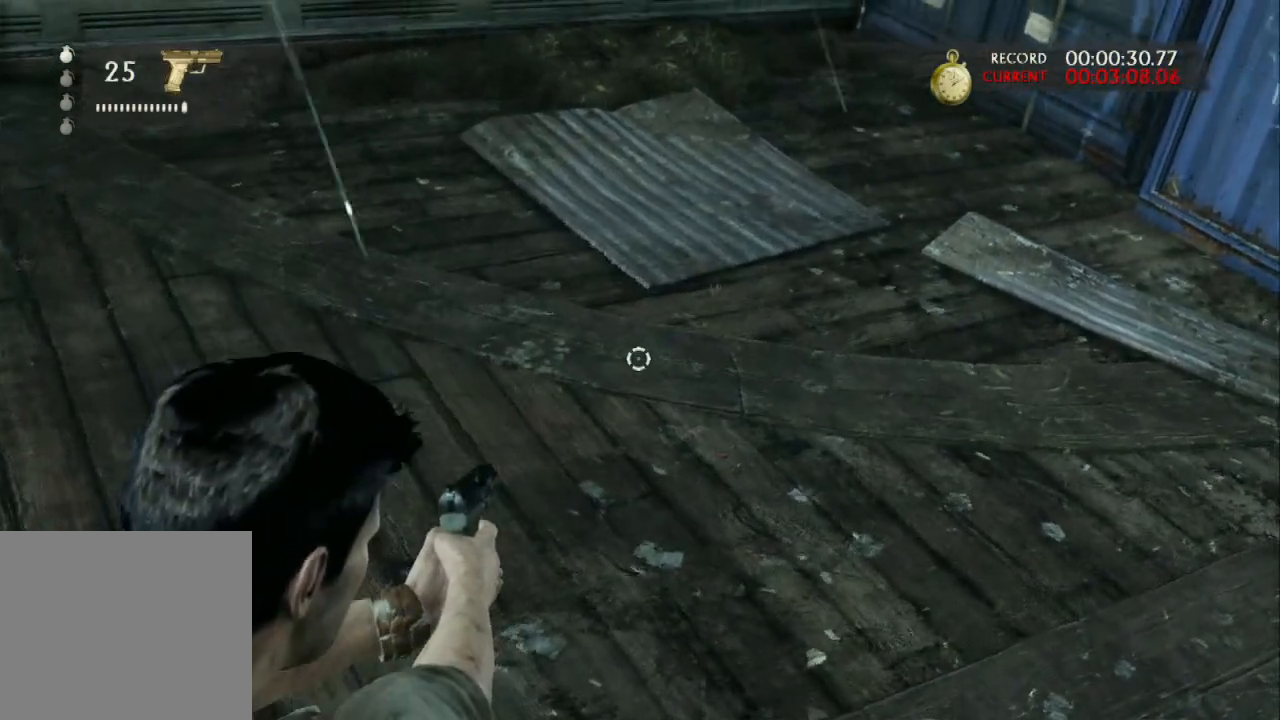
{"buttons": ["L1"], "left_stick": "center", "right_stick": "center", "events": []}
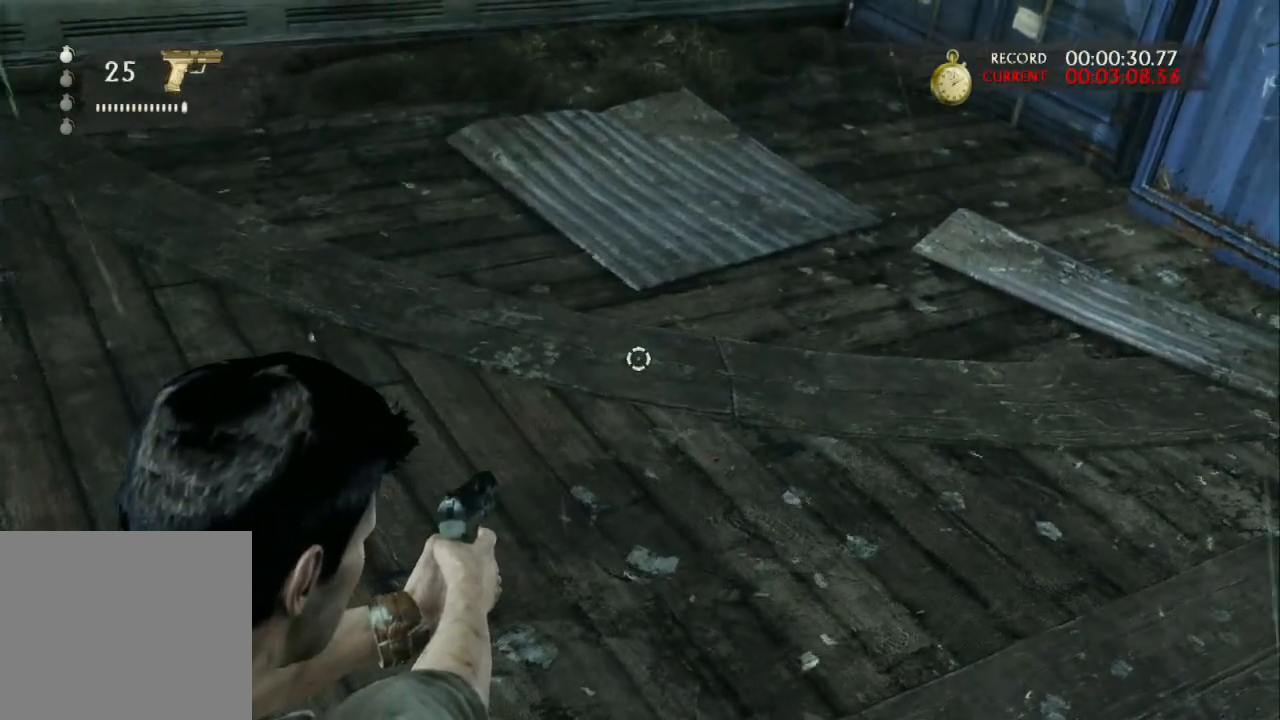
{"buttons": ["L1"], "left_stick": "center", "right_stick": "center", "events": [[233, "left_stick", "down-left"], [367, "right_stick", "down-right"], [400, "left_stick", "center"], [500, "right_stick", "center"]]}
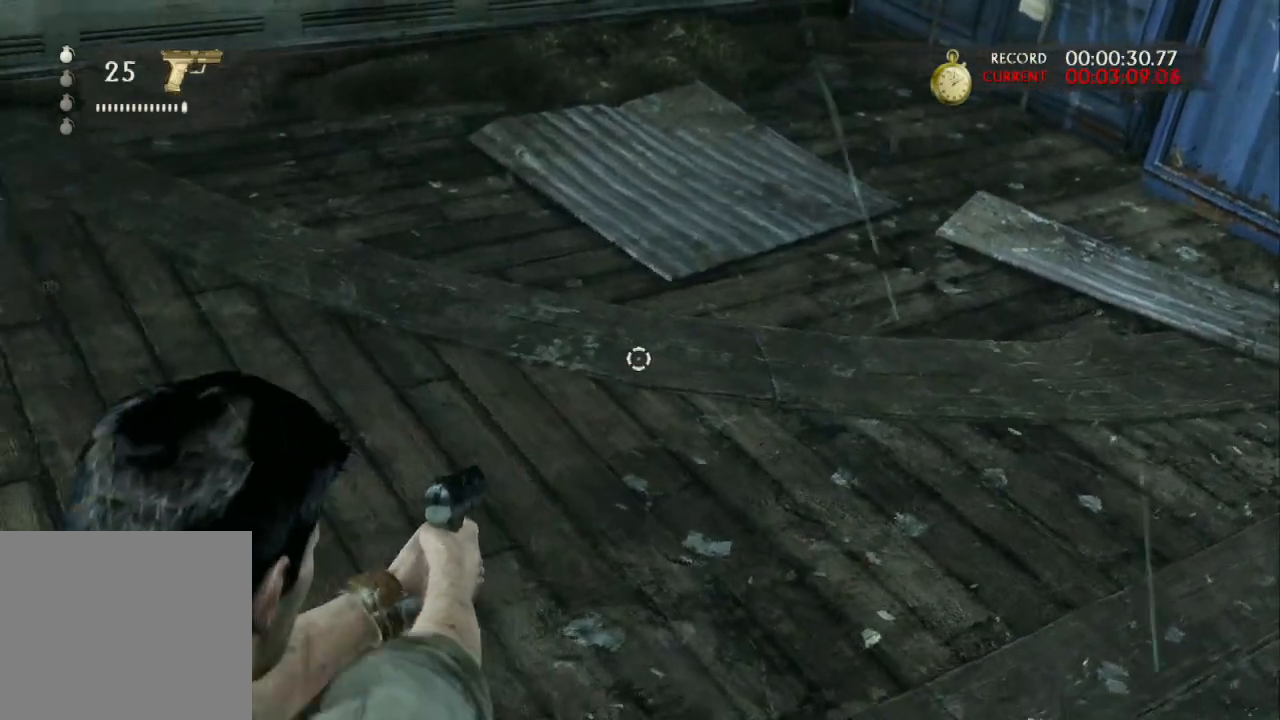
{"buttons": ["L1"], "left_stick": "center", "right_stick": "down", "events": [[467, "right_stick", "down"]]}
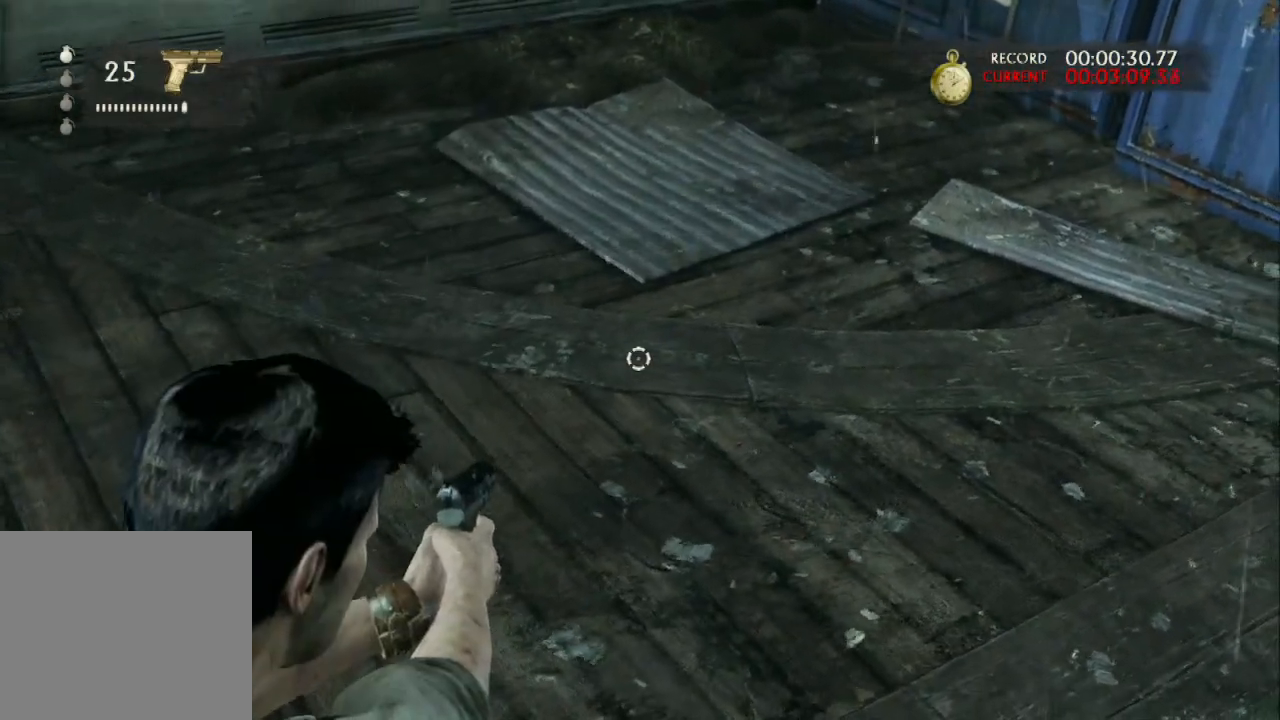
{"buttons": ["L1"], "left_stick": "down", "right_stick": "down", "events": [[333, "left_stick", "down"]]}
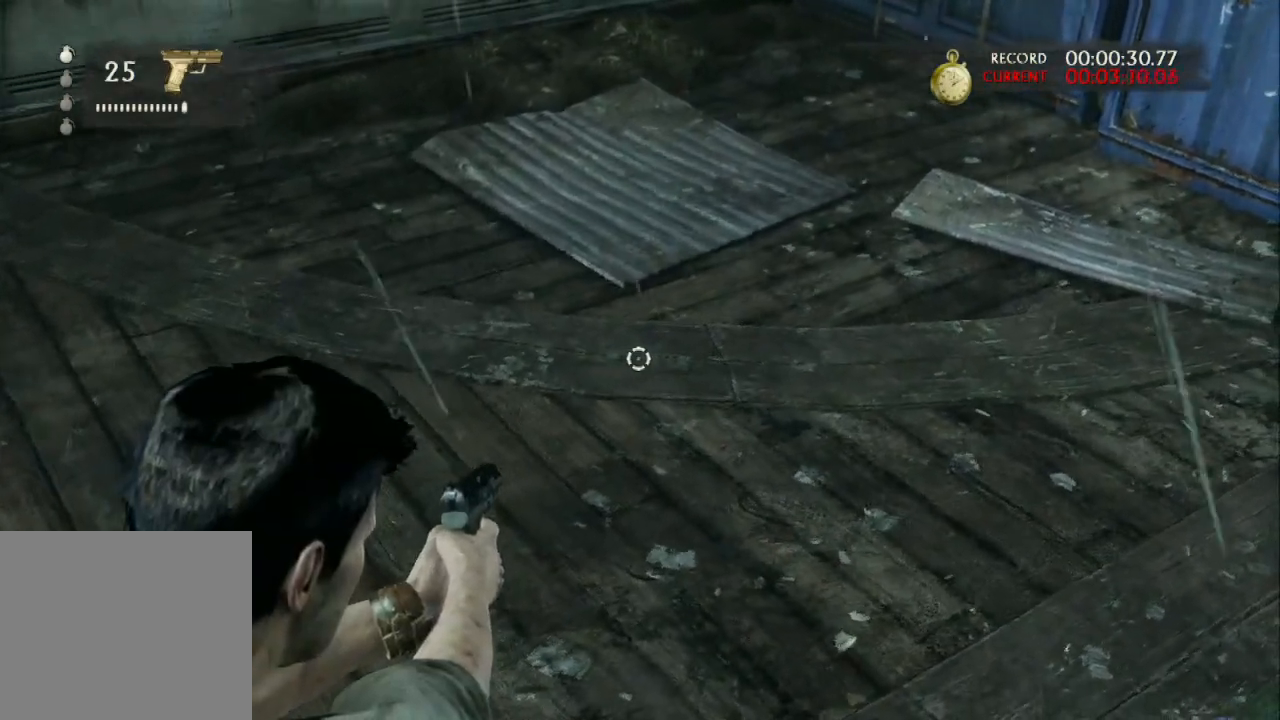
{"buttons": ["L1"], "left_stick": "center", "right_stick": "down-left", "events": [[33, "left_stick", "up-left"], [100, "left_stick", "center"], [100, "right_stick", "center"], [300, "right_stick", "down"], [467, "right_stick", "down-left"]]}
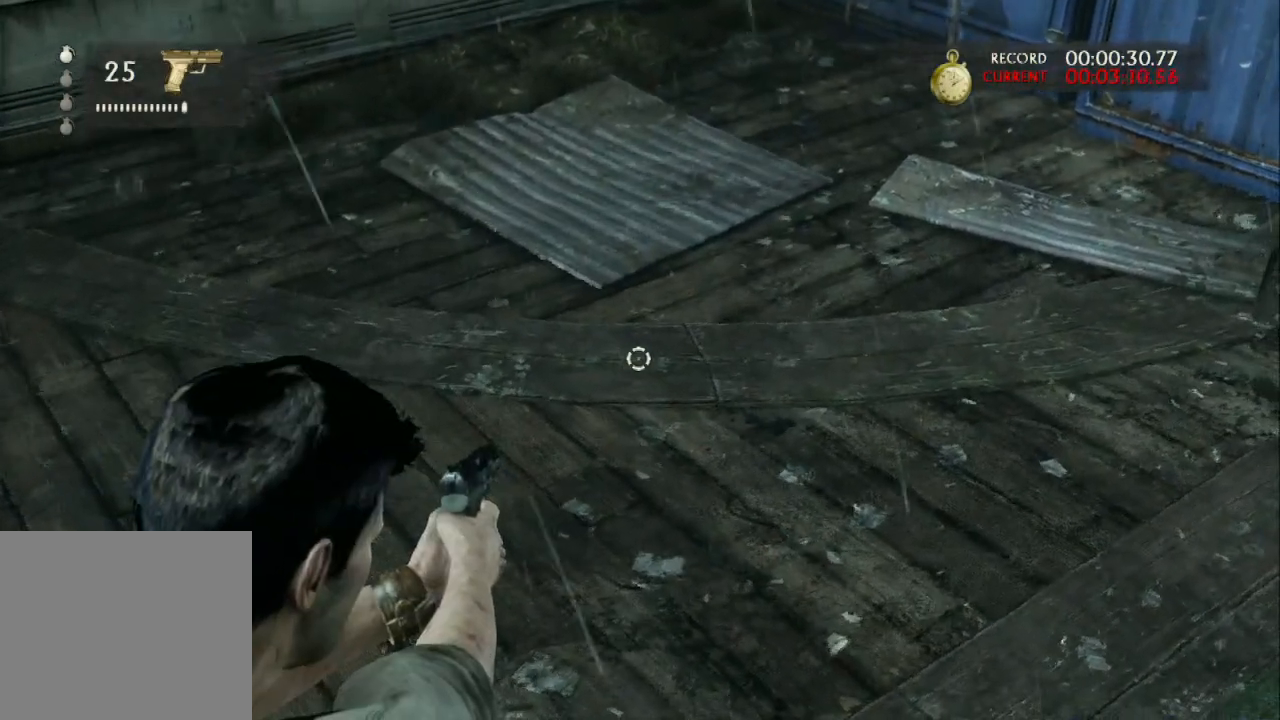
{"buttons": ["L1"], "left_stick": "center", "right_stick": "center", "events": [[233, "right_stick", "down"], [333, "right_stick", "center"]]}
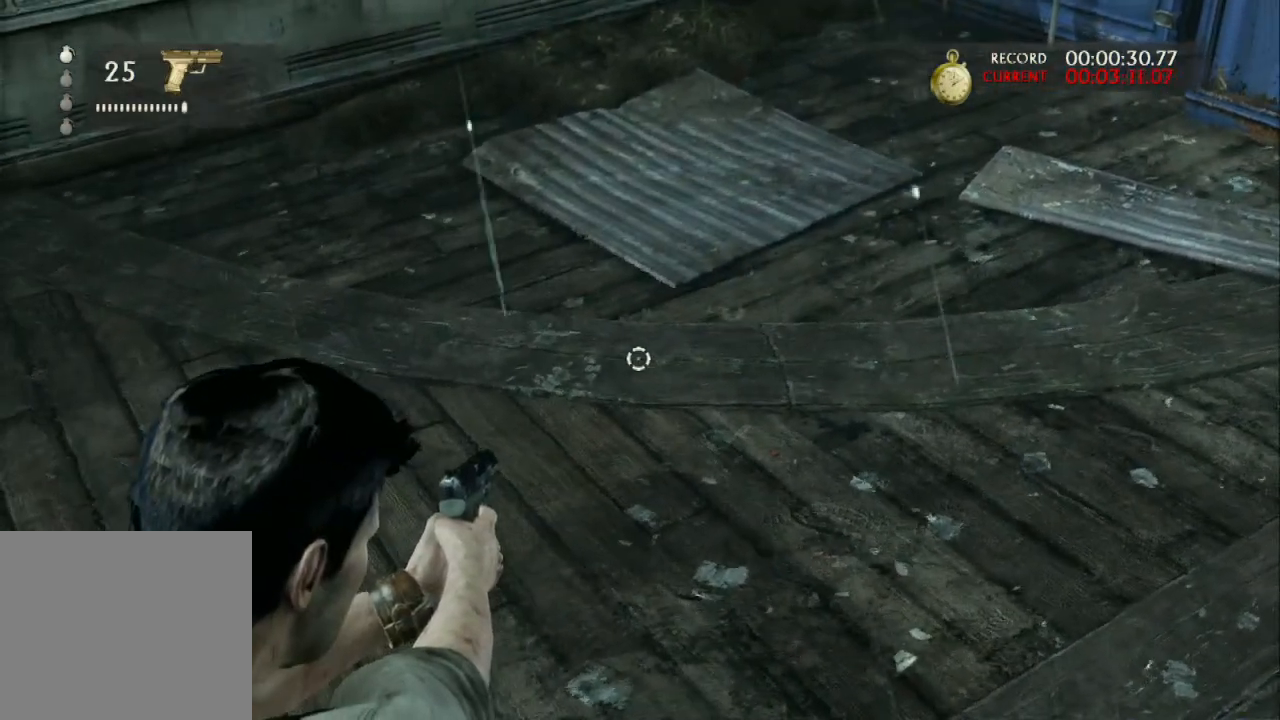
{"buttons": ["L1"], "left_stick": "center", "right_stick": "center", "events": [[133, "left_stick", "down-right"], [267, "left_stick", "center"]]}
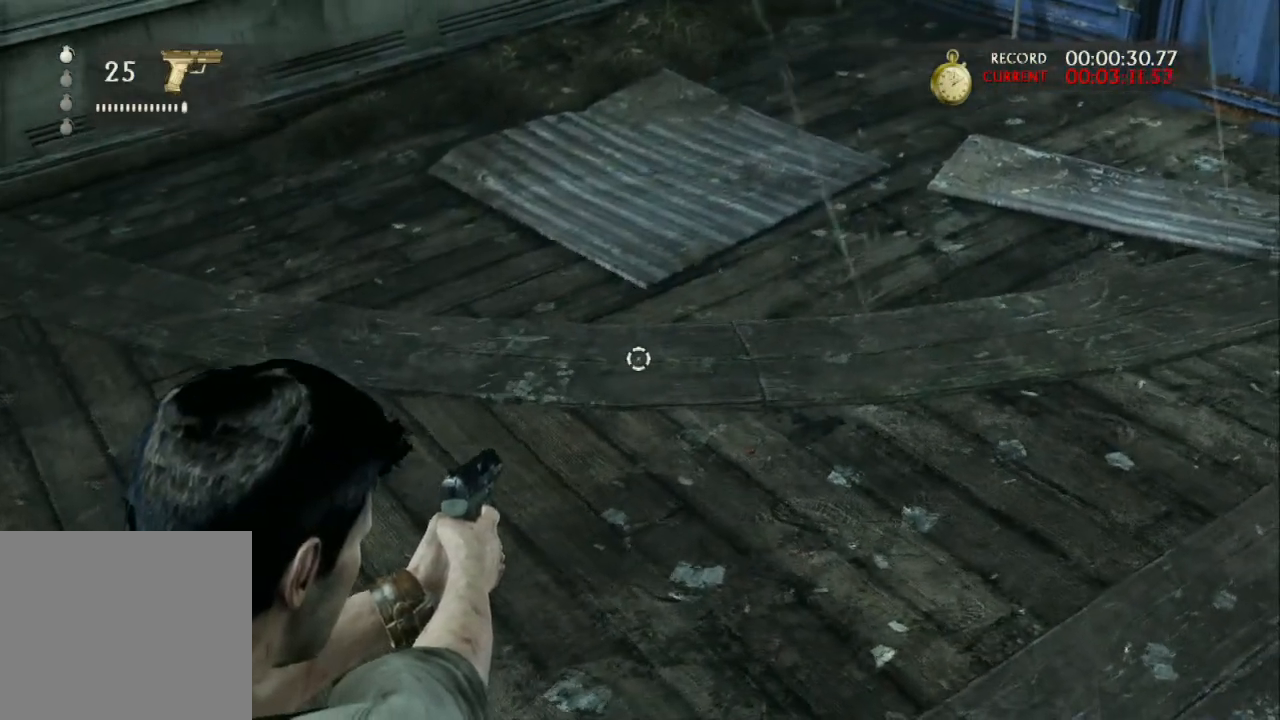
{"buttons": [], "left_stick": "down-left", "right_stick": "left", "events": [[67, "right_stick", "left"], [133, "L1", "up"], [167, "left_stick", "down"], [500, "left_stick", "down-left"]]}
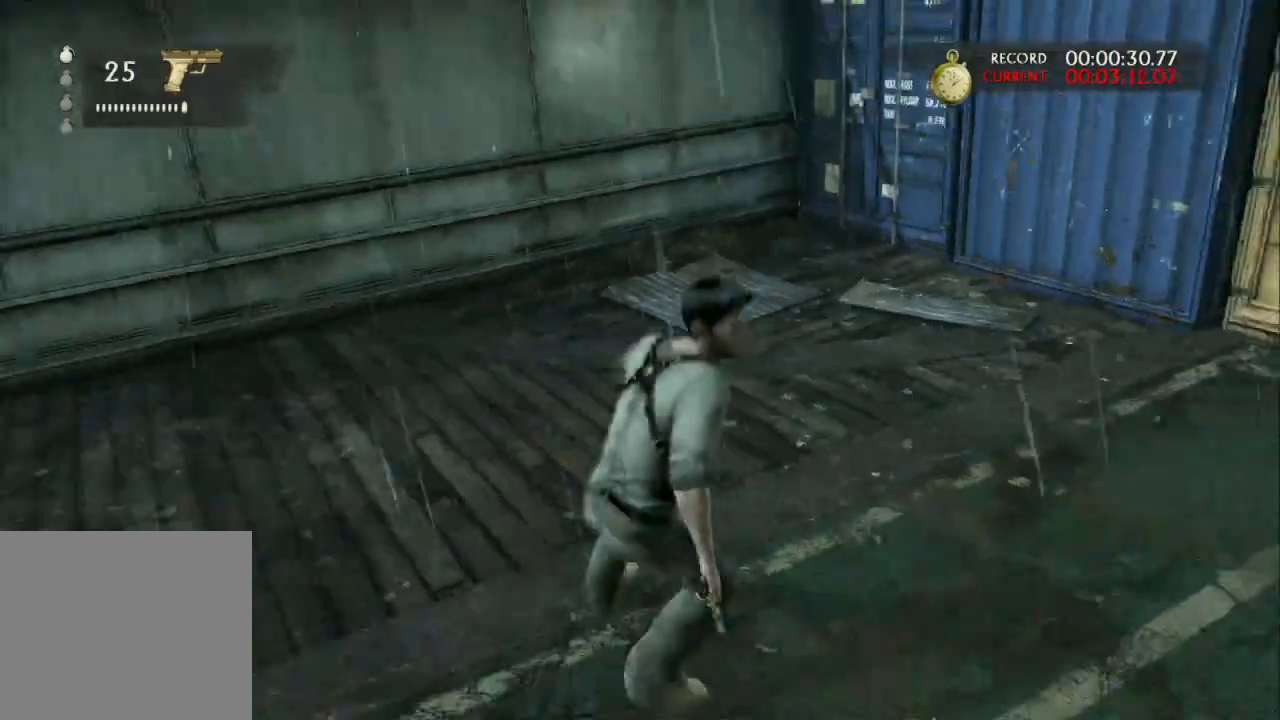
{"buttons": [], "left_stick": "left", "right_stick": "left", "events": [[167, "left_stick", "left"]]}
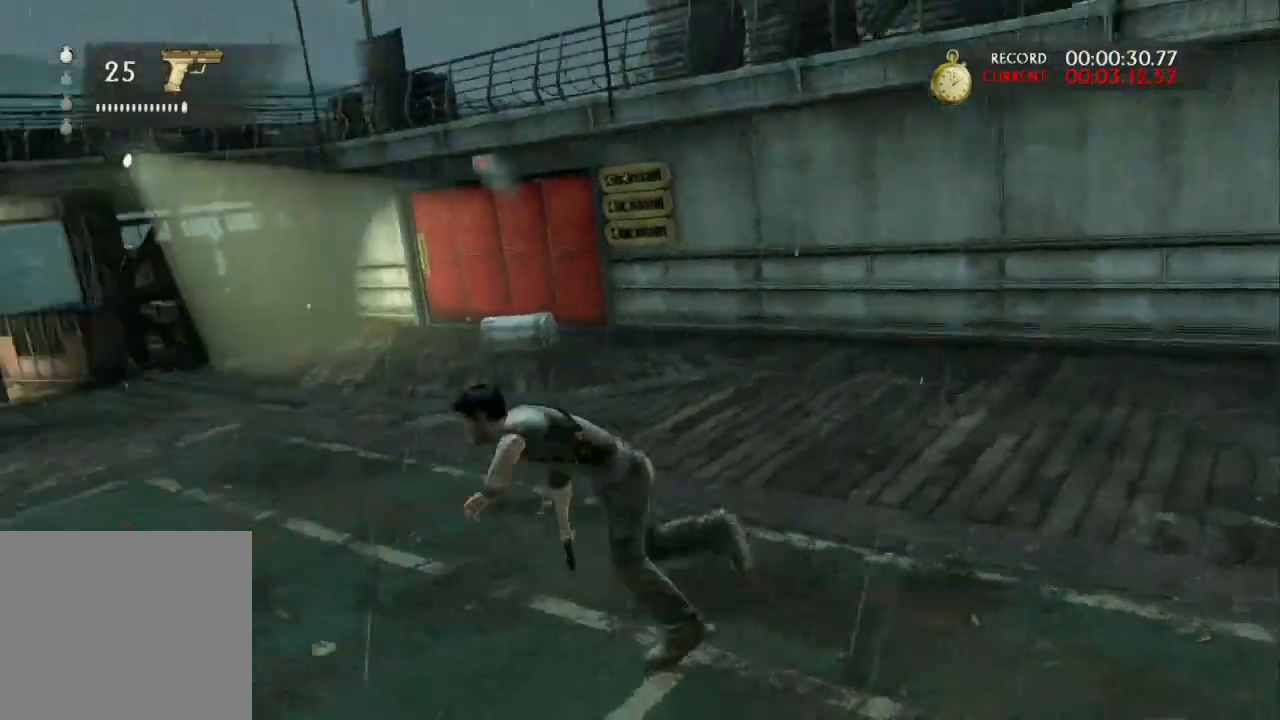
{"buttons": ["L1"], "left_stick": "up", "right_stick": "center", "events": [[67, "left_stick", "up"], [500, "L1", "down"], [500, "right_stick", "center"]]}
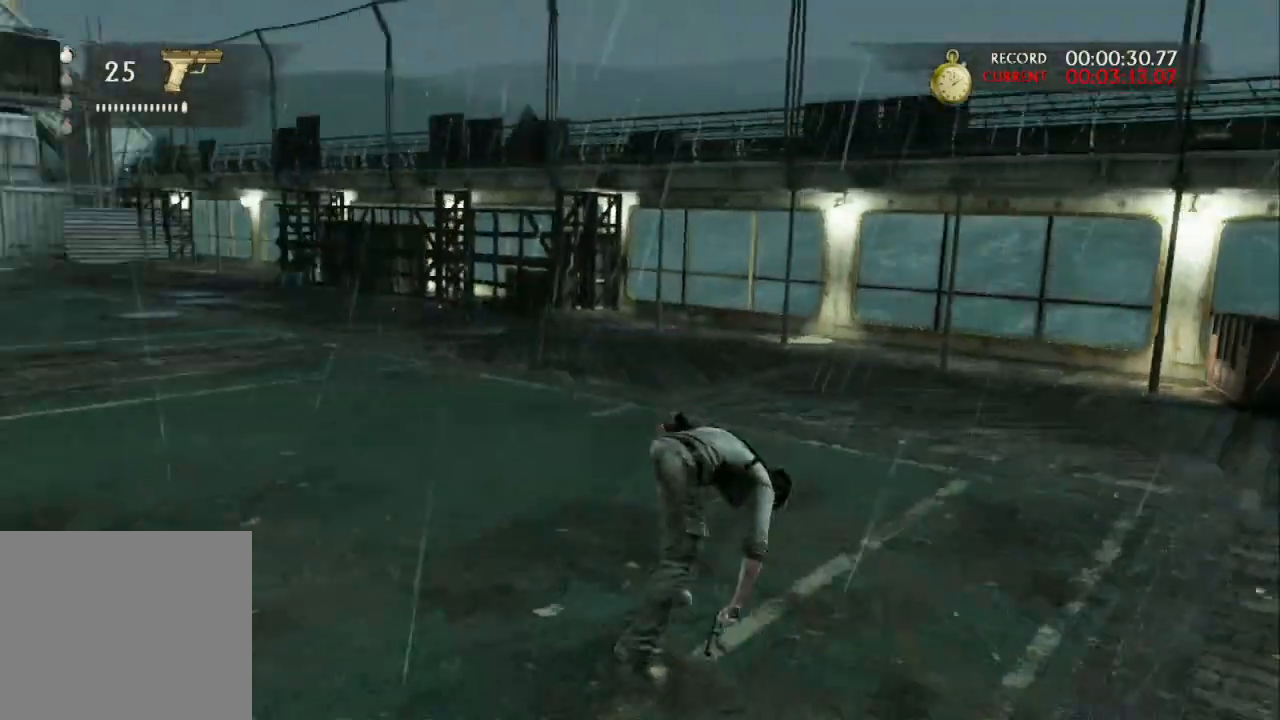
{"buttons": ["L1"], "left_stick": "right", "right_stick": "up-right"}
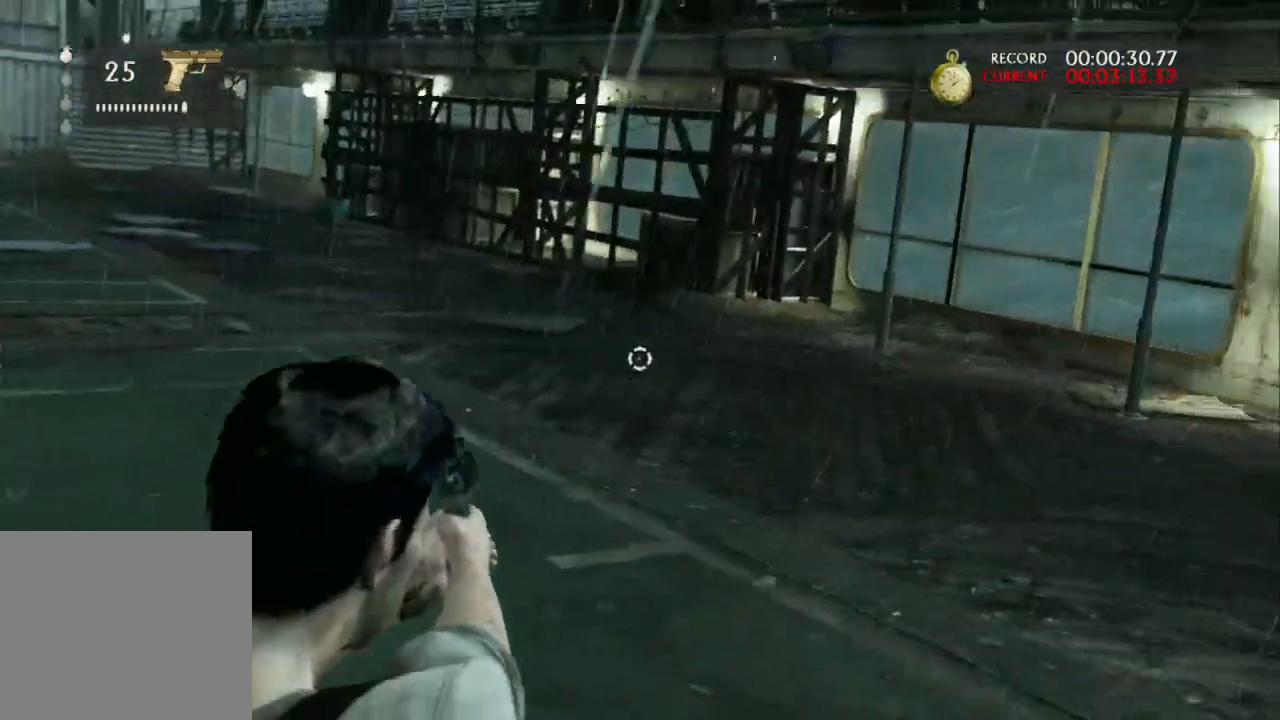
{"buttons": [], "left_stick": "center", "right_stick": "left", "events": [[67, "L1", "up"], [67, "right_stick", "left"], [133, "left_stick", "center"]]}
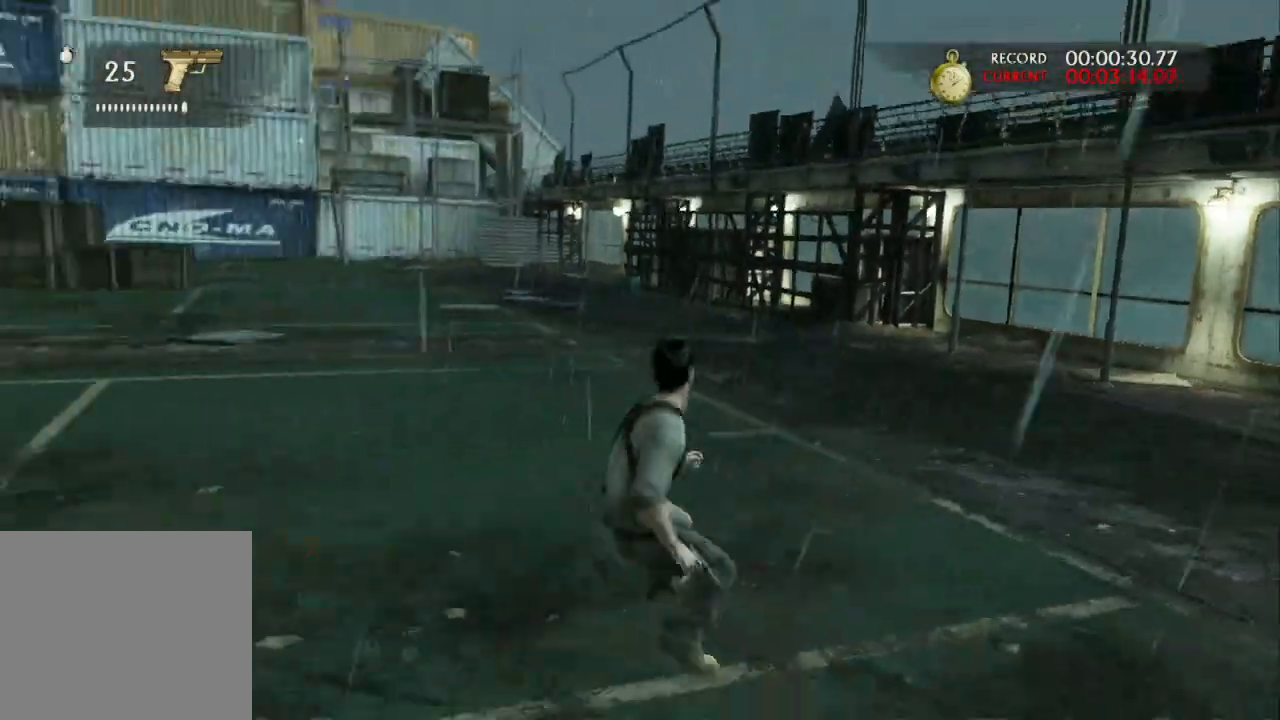
{"buttons": [], "left_stick": "center", "right_stick": "left", "events": []}
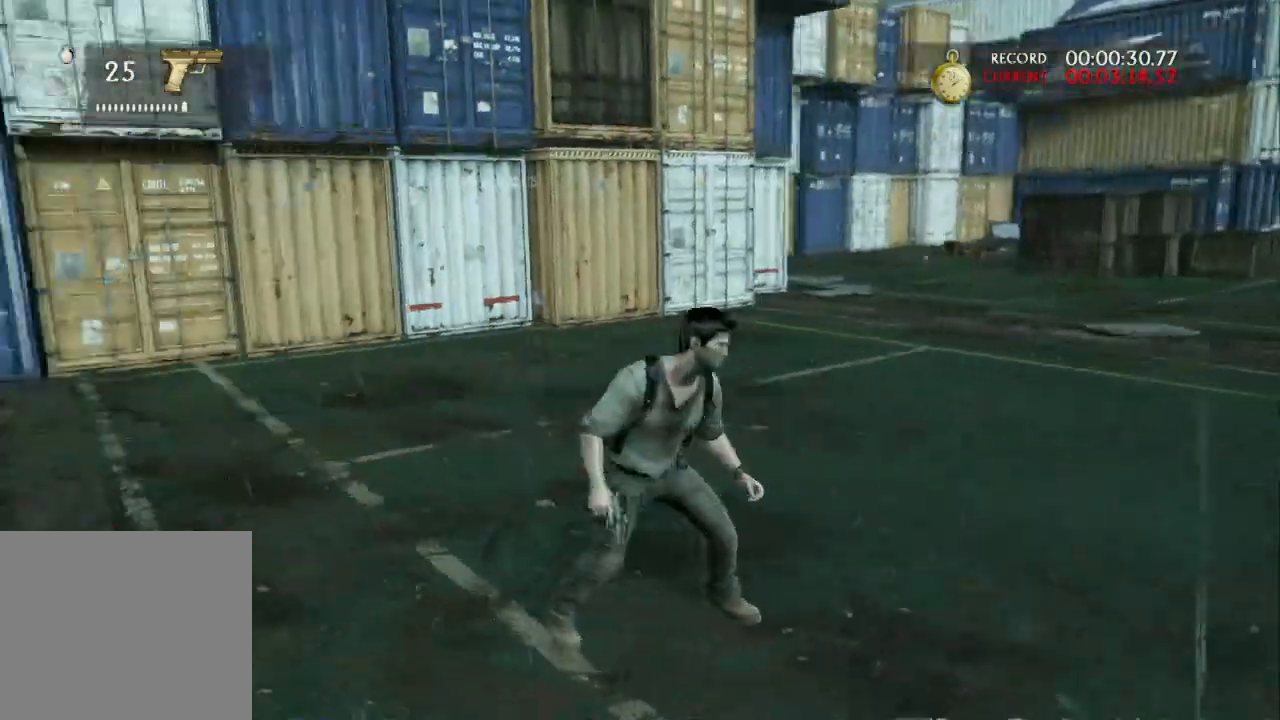
{"buttons": [], "left_stick": "up-left", "right_stick": "down-left", "events": [[133, "left_stick", "up"], [200, "right_stick", "center"], [267, "left_stick", "up-left"], [400, "right_stick", "down-left"]]}
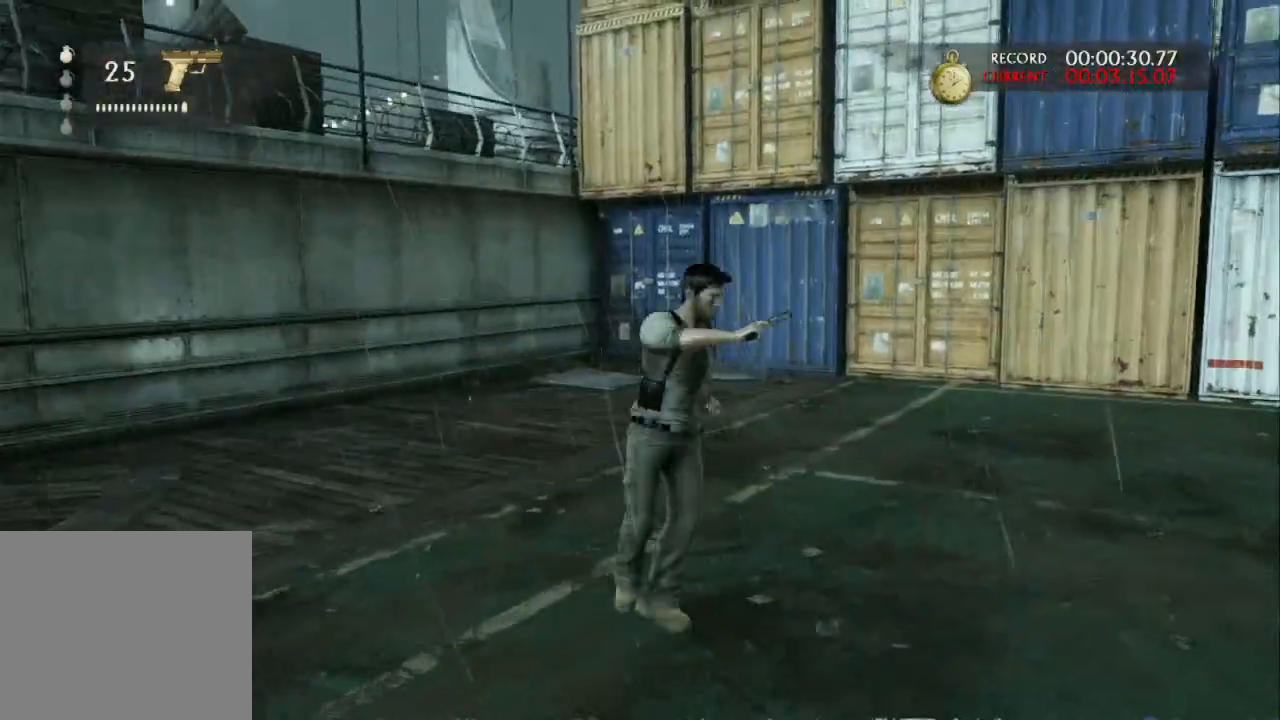
{"buttons": [], "left_stick": "up-right", "right_stick": "down-right", "events": [[100, "left_stick", "up"], [200, "right_stick", "down"], [300, "left_stick", "up-right"], [433, "right_stick", "down-right"]]}
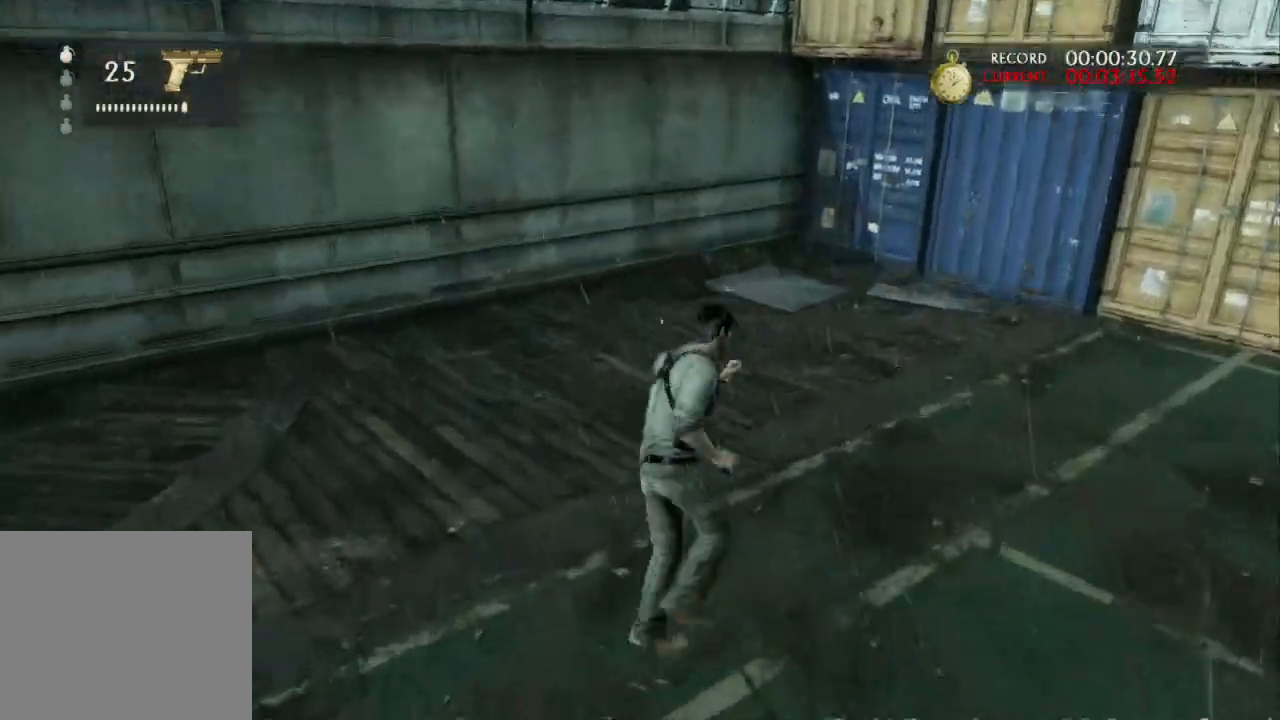
{"buttons": ["L1"], "left_stick": "up", "right_stick": "down-left", "events": [[100, "right_stick", "center"], [300, "left_stick", "up"], [300, "right_stick", "left"], [400, "right_stick", "down-left"], [433, "L1", "down"]]}